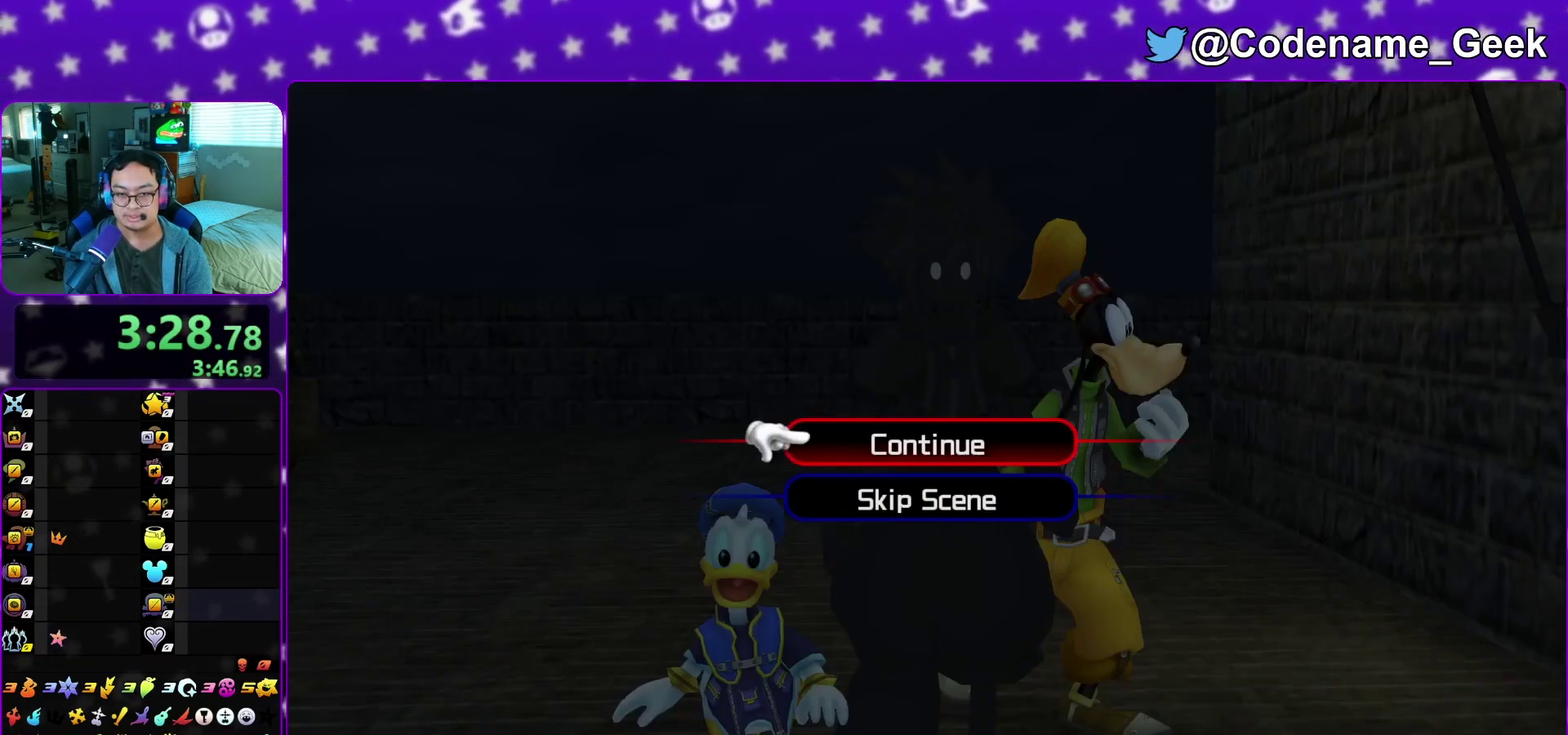
Gameplay with a controller (Nintendo layout); each line is a JSON object with the inputs held at the frame after it (dt_ms = milliseconds from this image to that frame). "events" lists button and stick changes between this image and that frame as [ms after this image, input, new state], when the widget could be followed in between. This overlay highlights the sticks when they move; stick clicks (L3 R3) are not distinguishable. Not read: L3 R3 SELECT START.
{"dt_ms": 600, "buttons": [], "left_stick": "down", "right_stick": "center", "events": [[117, "A", "down"], [167, "A", "up"], [167, "B", "down"], [250, "B", "up"], [317, "right_stick", "center"]]}
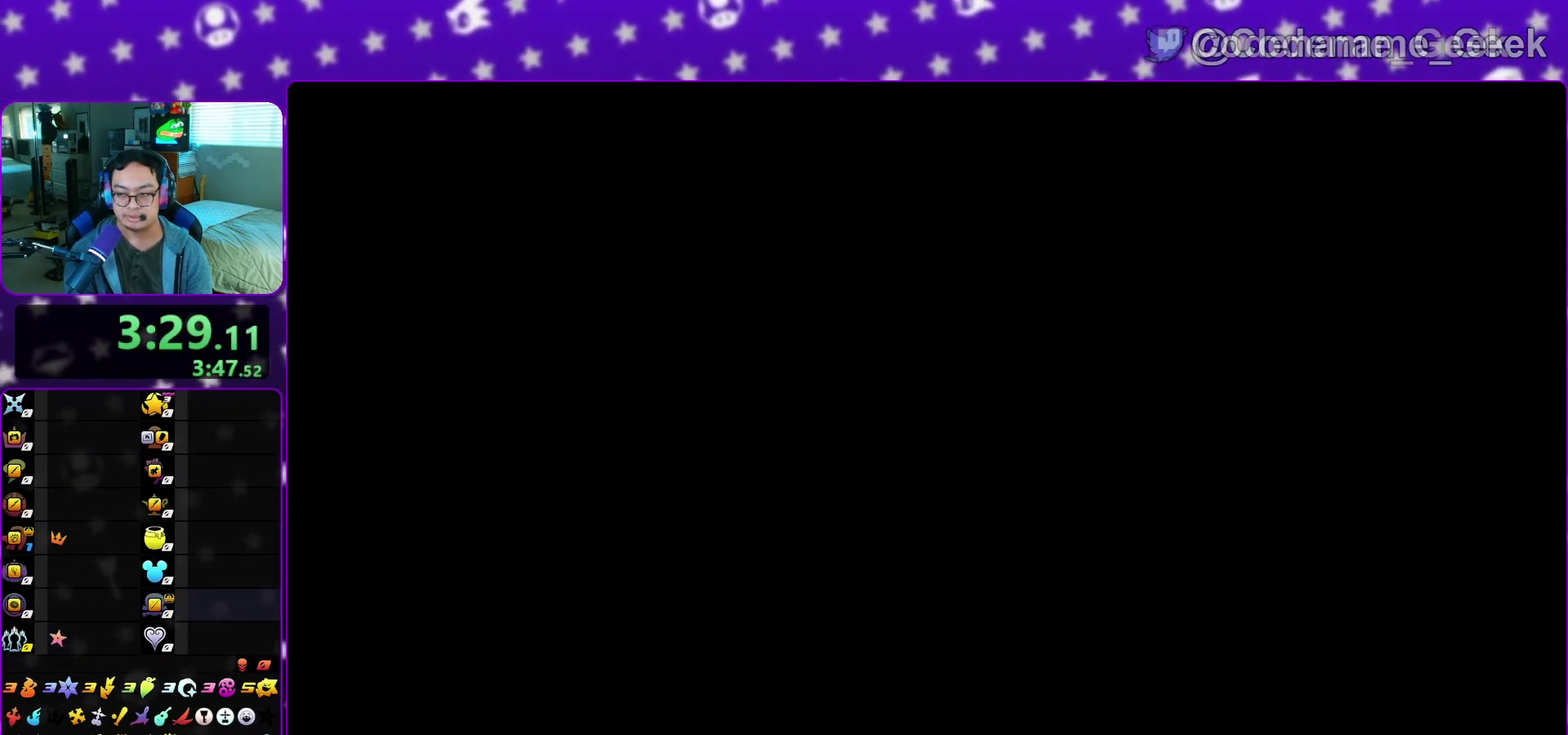
{"dt_ms": 700, "buttons": [], "left_stick": "down", "right_stick": "left", "events": [[67, "right_stick", "left"], [517, "left_stick", "down-left"], [667, "left_stick", "down"]]}
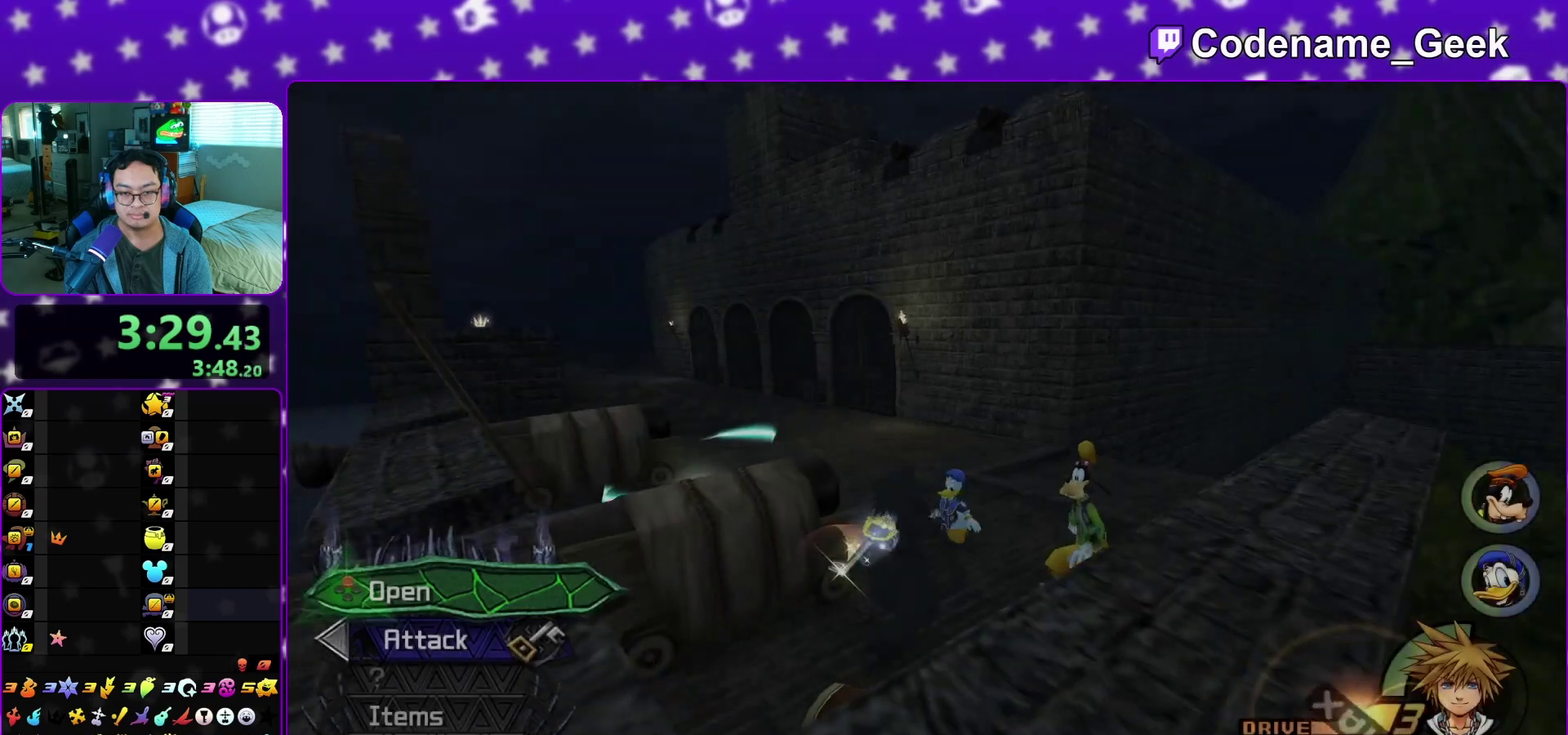
{"dt_ms": 300, "buttons": ["X"], "left_stick": "center", "right_stick": "center", "events": [[17, "X", "down"], [33, "right_stick", "down-left"], [67, "left_stick", "down-right"], [100, "X", "up"], [100, "right_stick", "down"], [167, "left_stick", "center"], [167, "right_stick", "center"], [217, "X", "down"]]}
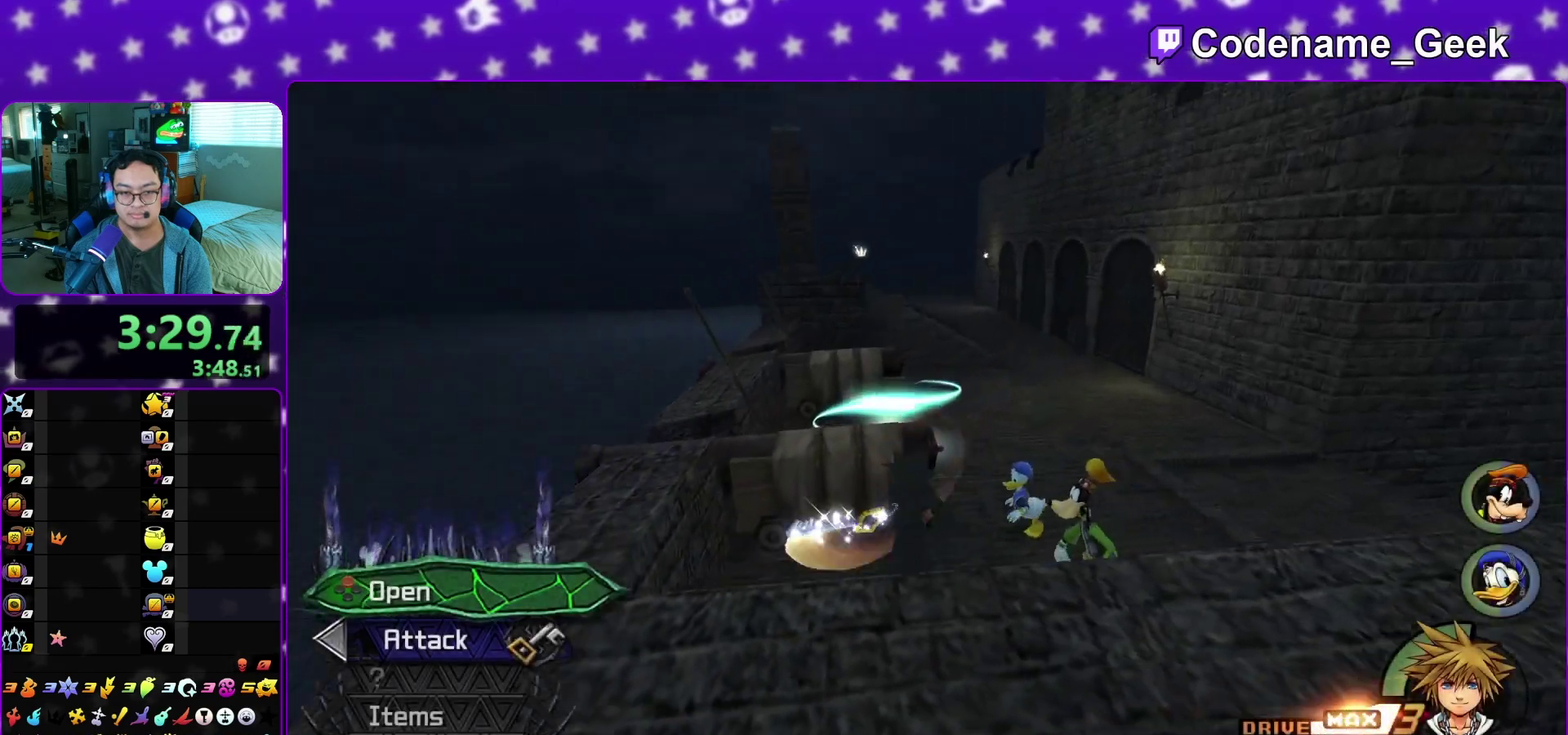
{"dt_ms": 700, "buttons": [], "left_stick": "up-right", "right_stick": "center", "events": [[200, "X", "up"], [267, "X", "down"], [367, "left_stick", "up"], [400, "X", "up"], [583, "right_stick", "right"], [633, "left_stick", "up-right"], [633, "right_stick", "center"]]}
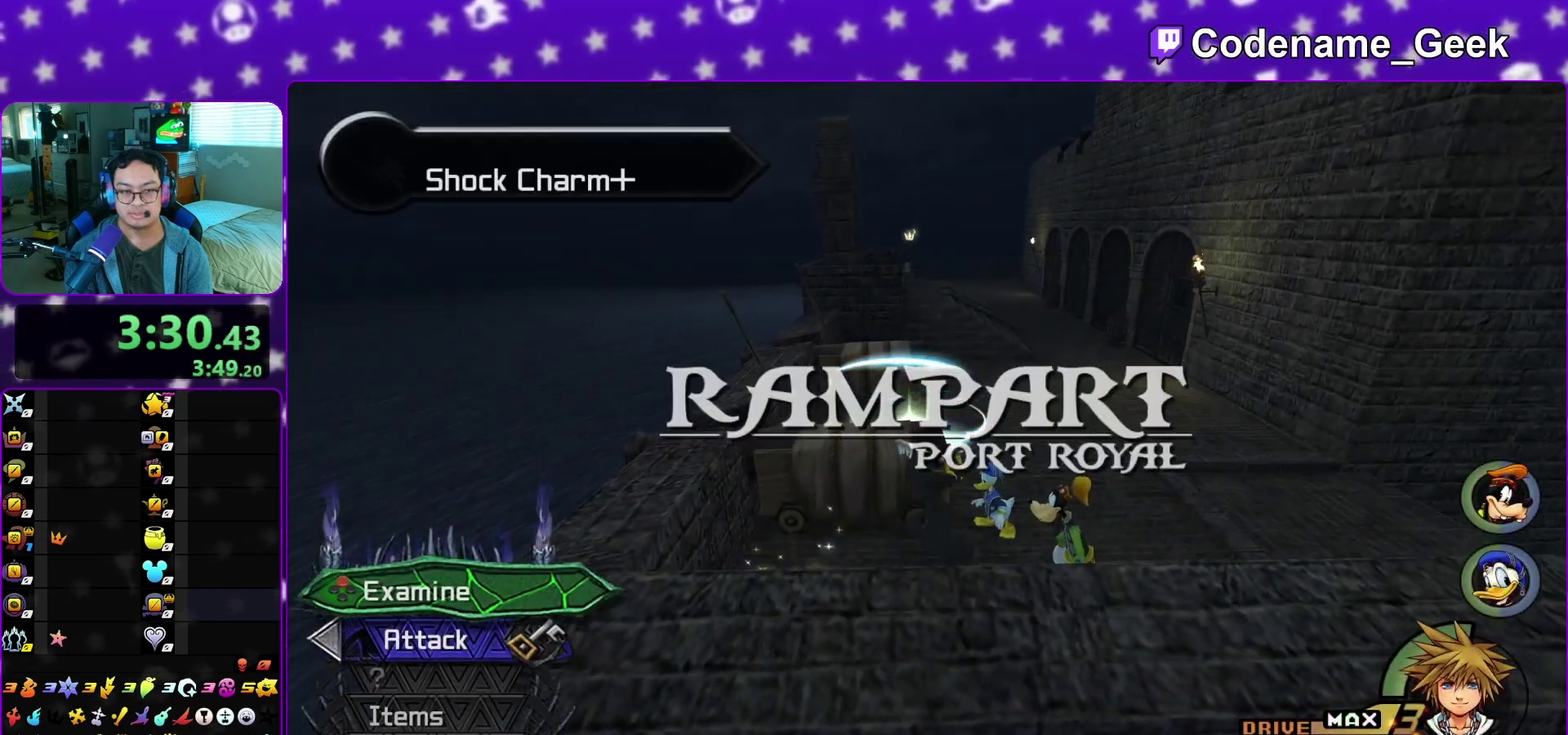
{"dt_ms": 300, "buttons": ["B"], "left_stick": "up", "right_stick": "center", "events": [[67, "B", "down"], [200, "left_stick", "up"]]}
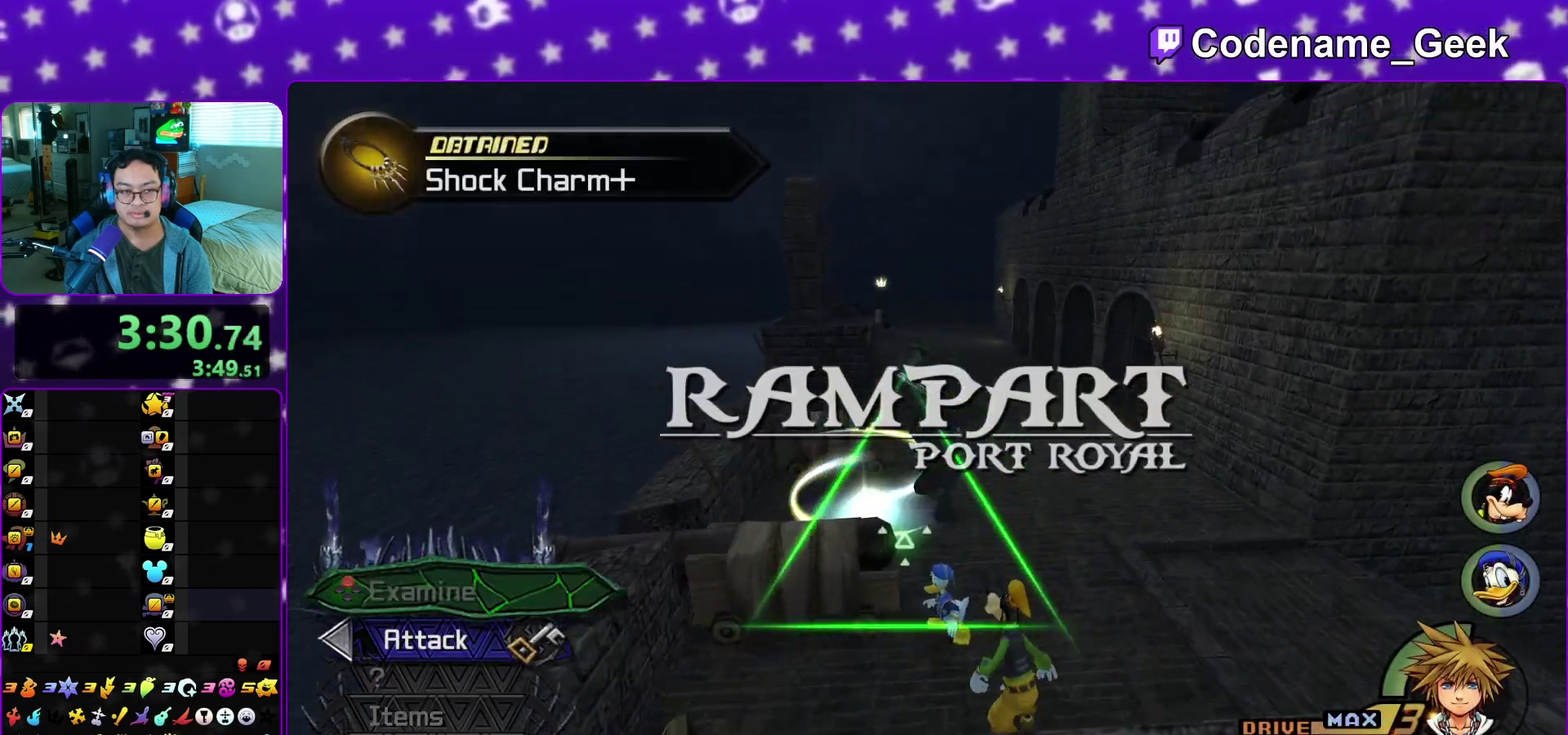
{"dt_ms": 500, "buttons": ["Y"], "left_stick": "up", "right_stick": "center", "events": [[50, "B", "up"], [100, "B", "down"], [283, "B", "up"], [450, "Y", "down"]]}
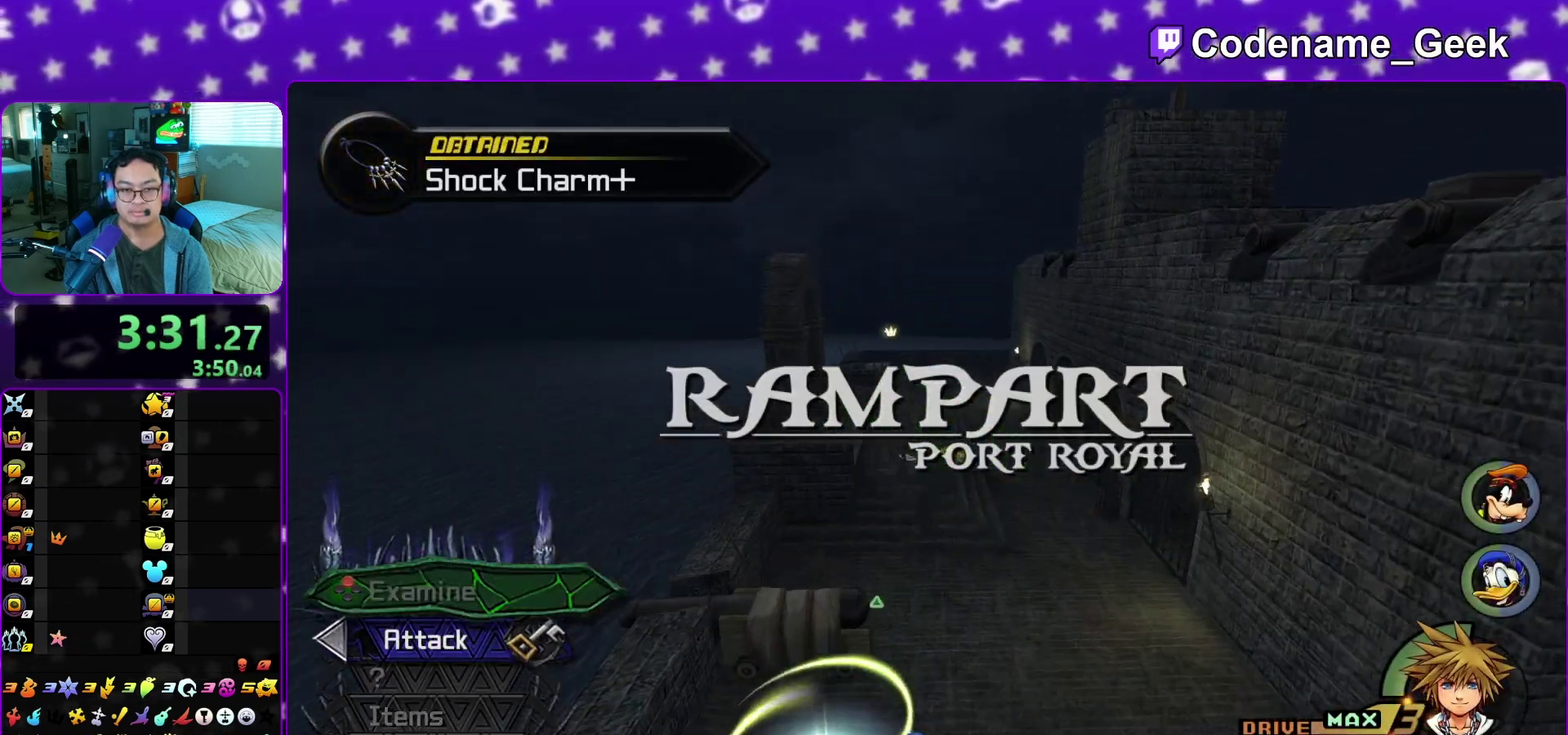
{"dt_ms": 300, "buttons": ["Y"], "left_stick": "up", "right_stick": "center", "events": []}
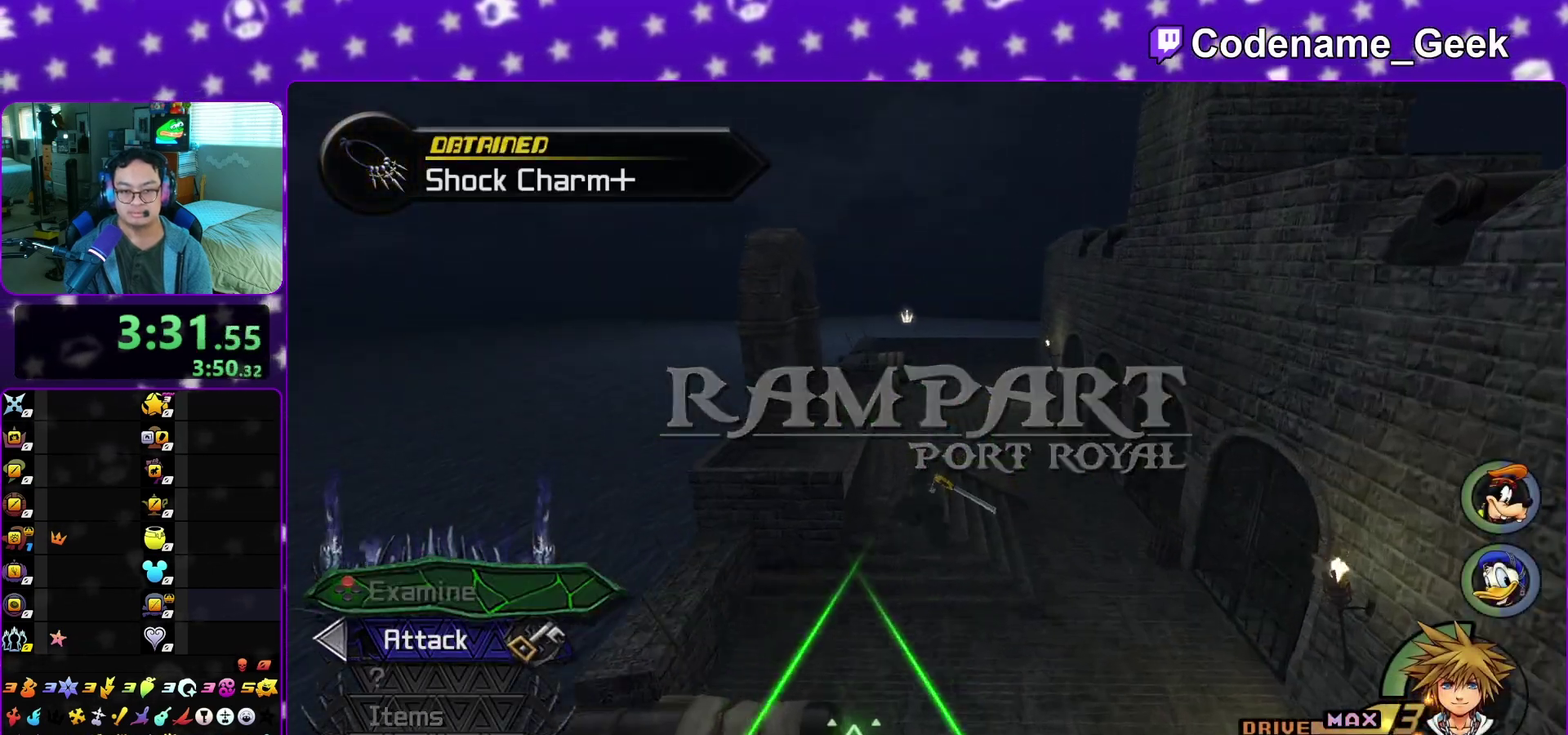
{"dt_ms": 700, "buttons": ["Y"], "left_stick": "up", "right_stick": "center", "events": []}
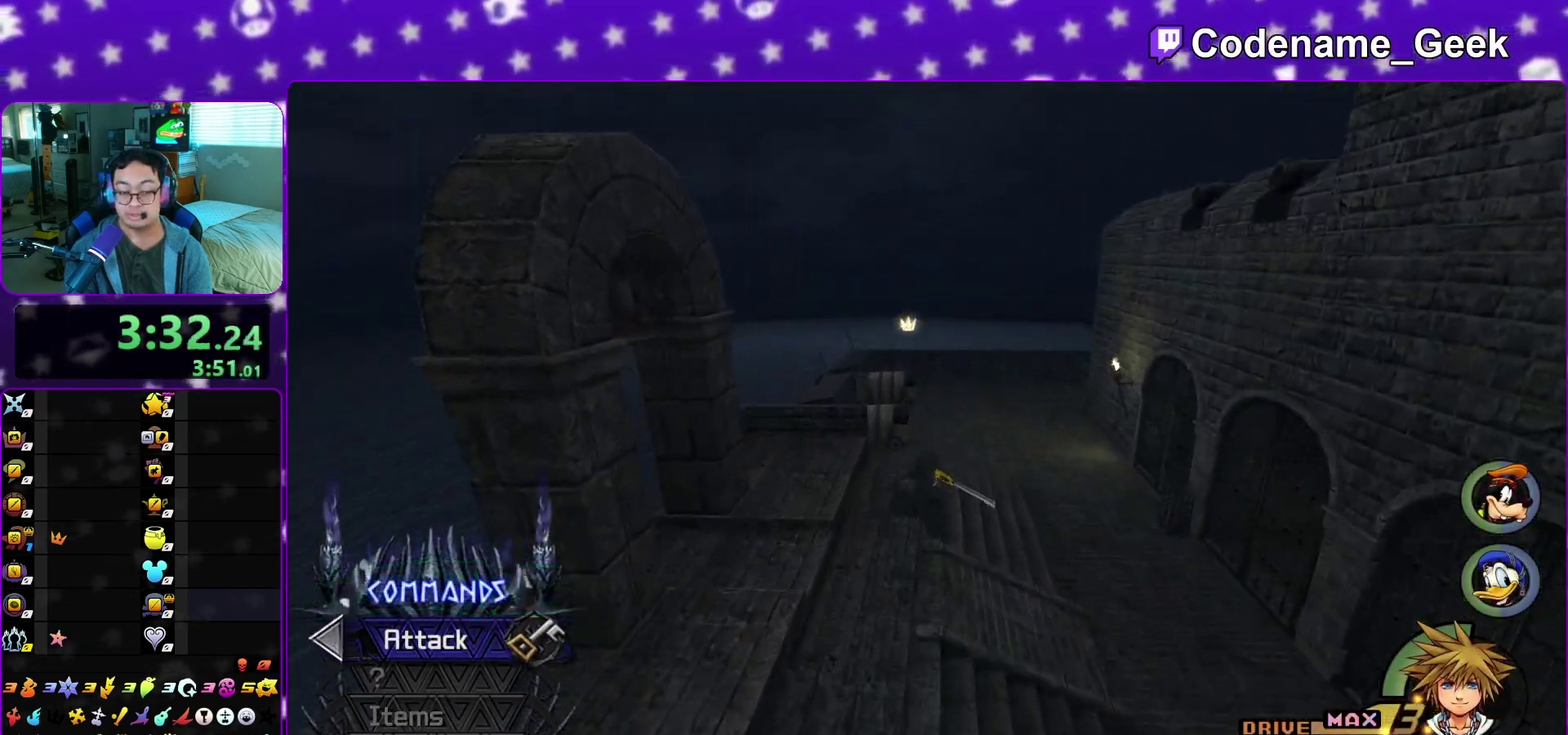
{"dt_ms": 400, "buttons": [], "left_stick": "up-left", "right_stick": "center", "events": [[167, "Y", "up"], [300, "left_stick", "up-left"]]}
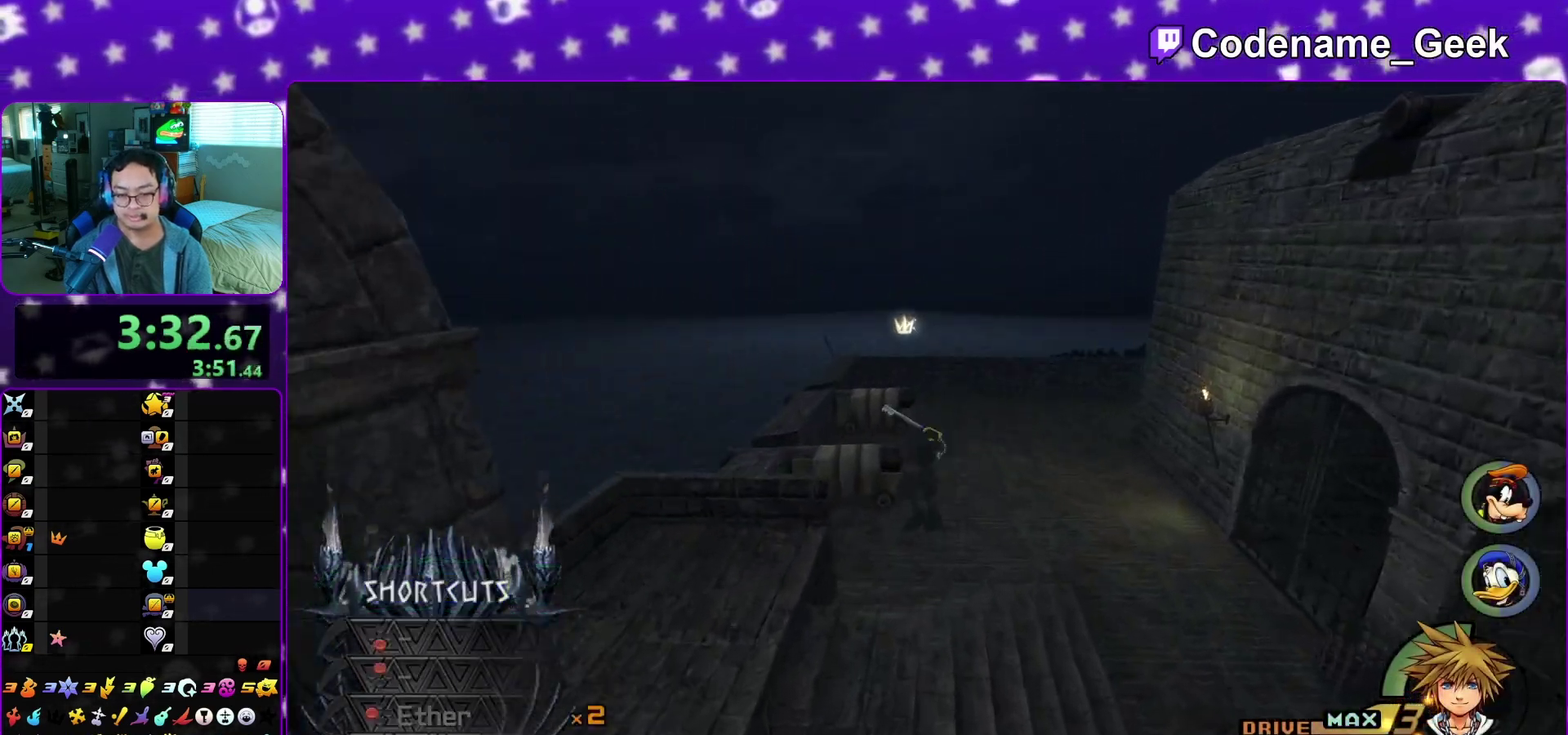
{"dt_ms": 800, "buttons": ["X"], "left_stick": "center", "right_stick": "right", "events": [[300, "right_stick", "right"], [550, "left_stick", "left"], [583, "X", "down"], [600, "left_stick", "down-left"], [667, "X", "up"], [667, "left_stick", "down"], [767, "left_stick", "center"], [783, "X", "down"]]}
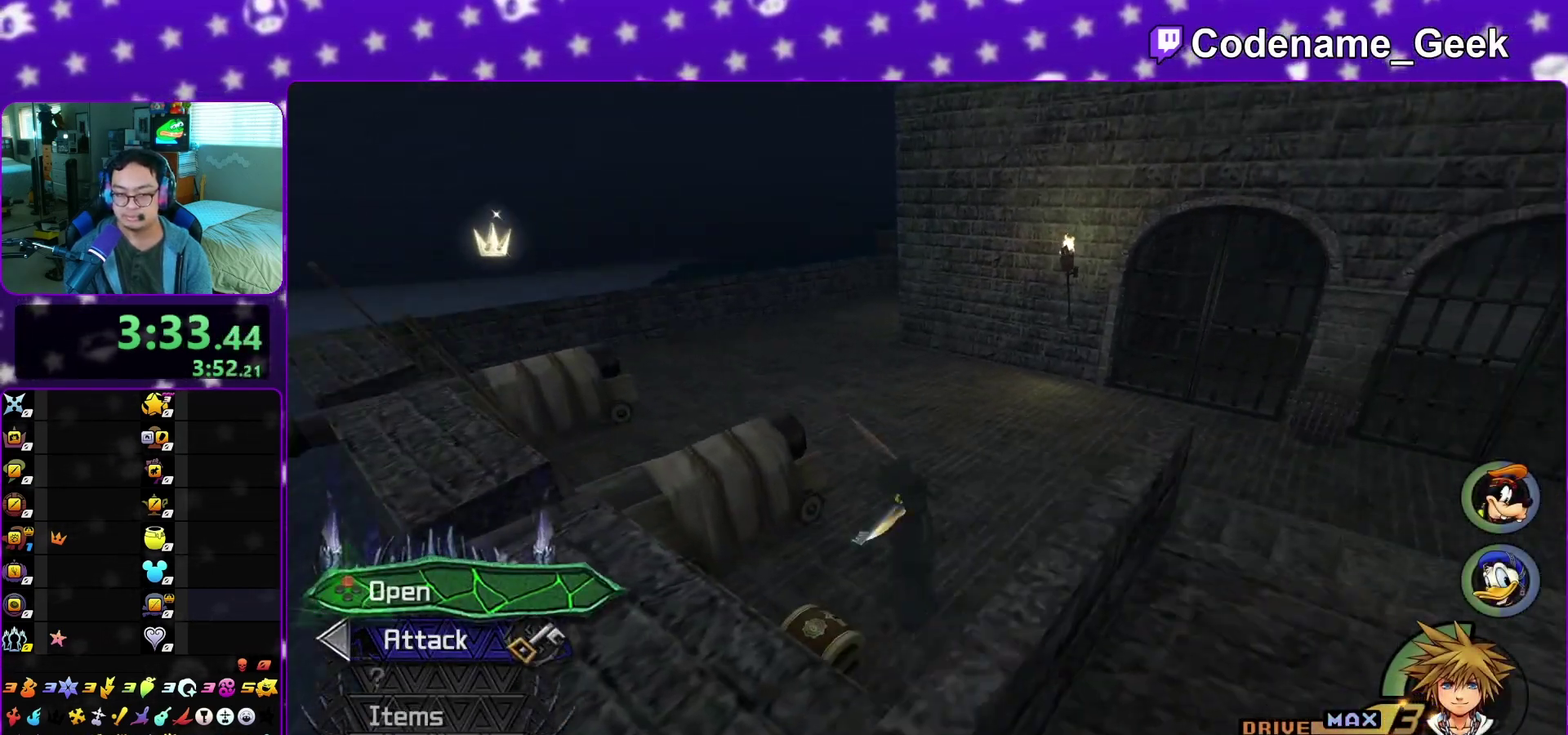
{"dt_ms": 300, "buttons": [], "left_stick": "center", "right_stick": "center", "events": [[50, "right_stick", "center"], [67, "X", "up"], [167, "X", "down"], [267, "X", "up"]]}
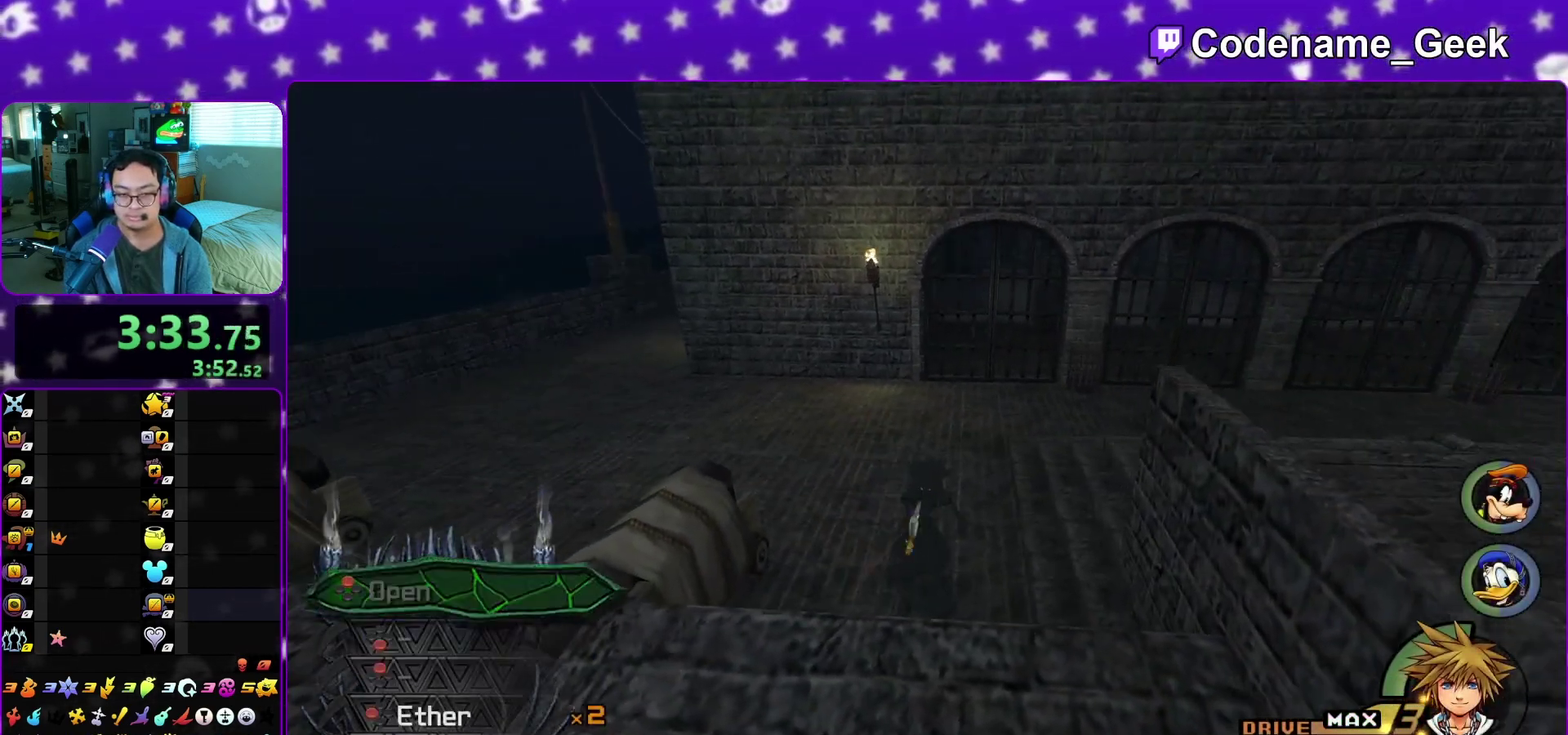
{"dt_ms": 600, "buttons": [], "left_stick": "up-left", "right_stick": "center", "events": [[67, "X", "down"], [100, "left_stick", "left"], [133, "X", "up"], [433, "left_stick", "up-left"]]}
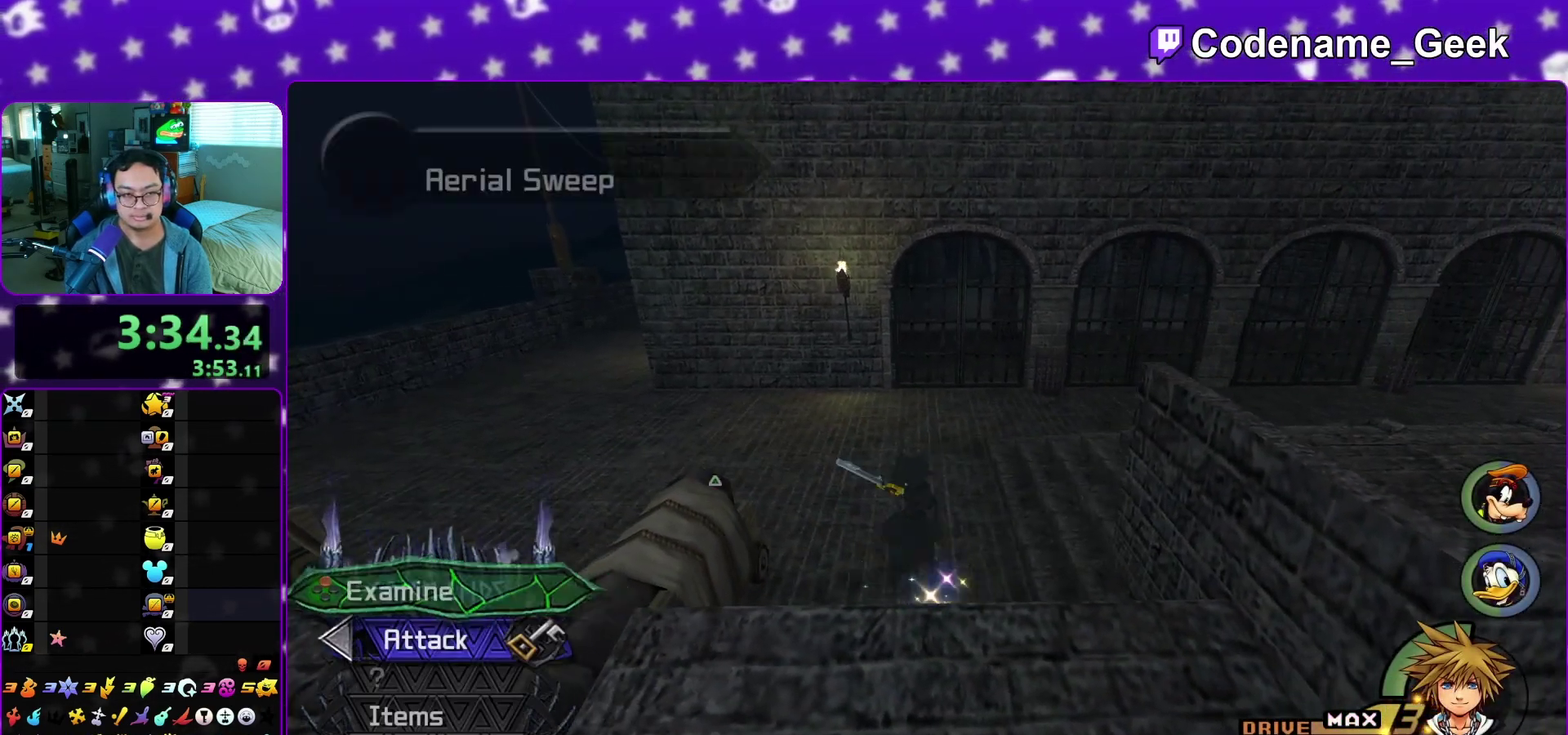
{"dt_ms": 400, "buttons": ["Y"], "left_stick": "up-left", "right_stick": "center", "events": [[150, "B", "down"], [283, "B", "up"], [283, "Y", "down"]]}
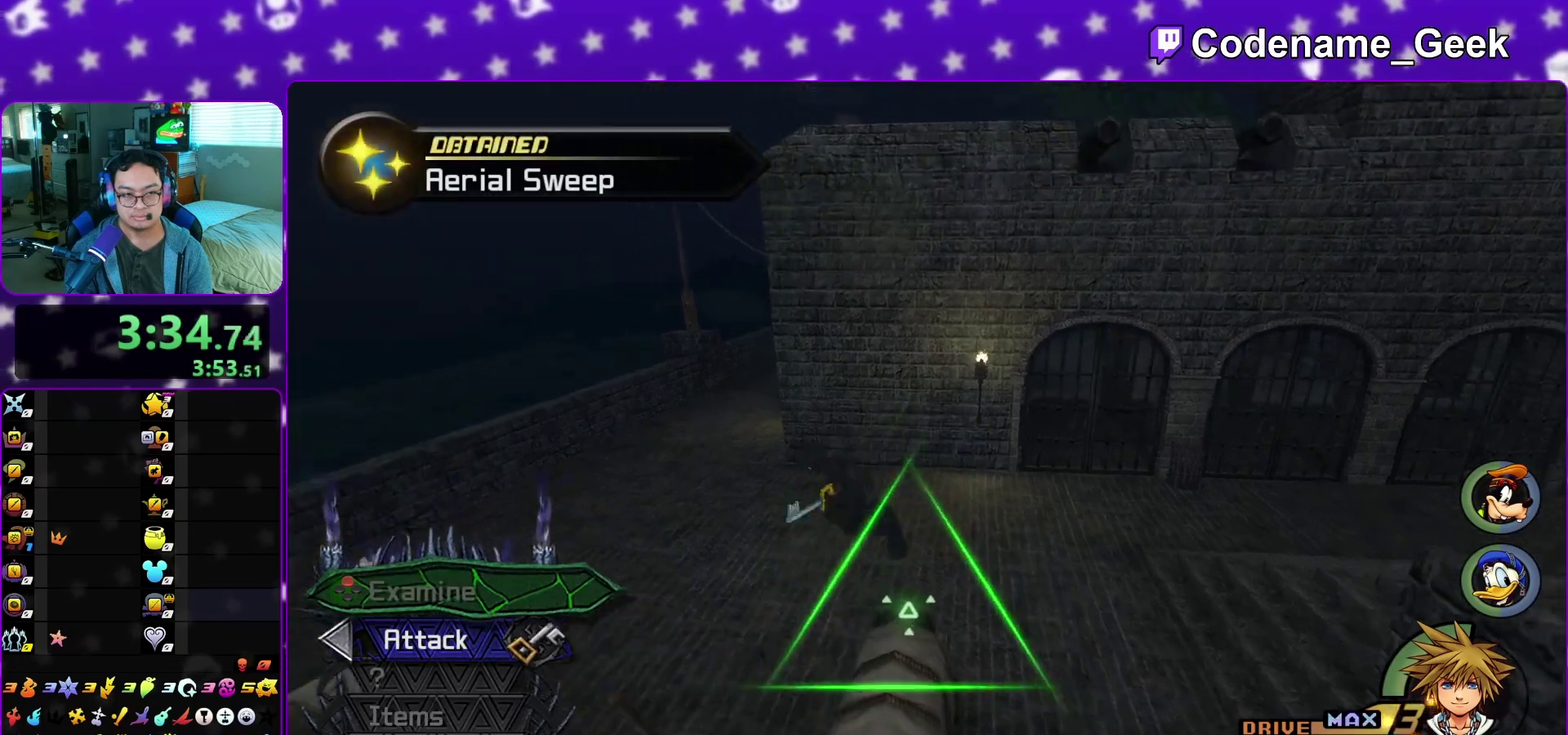
{"dt_ms": 500, "buttons": ["Y"], "left_stick": "up", "right_stick": "center", "events": [[483, "left_stick", "up"]]}
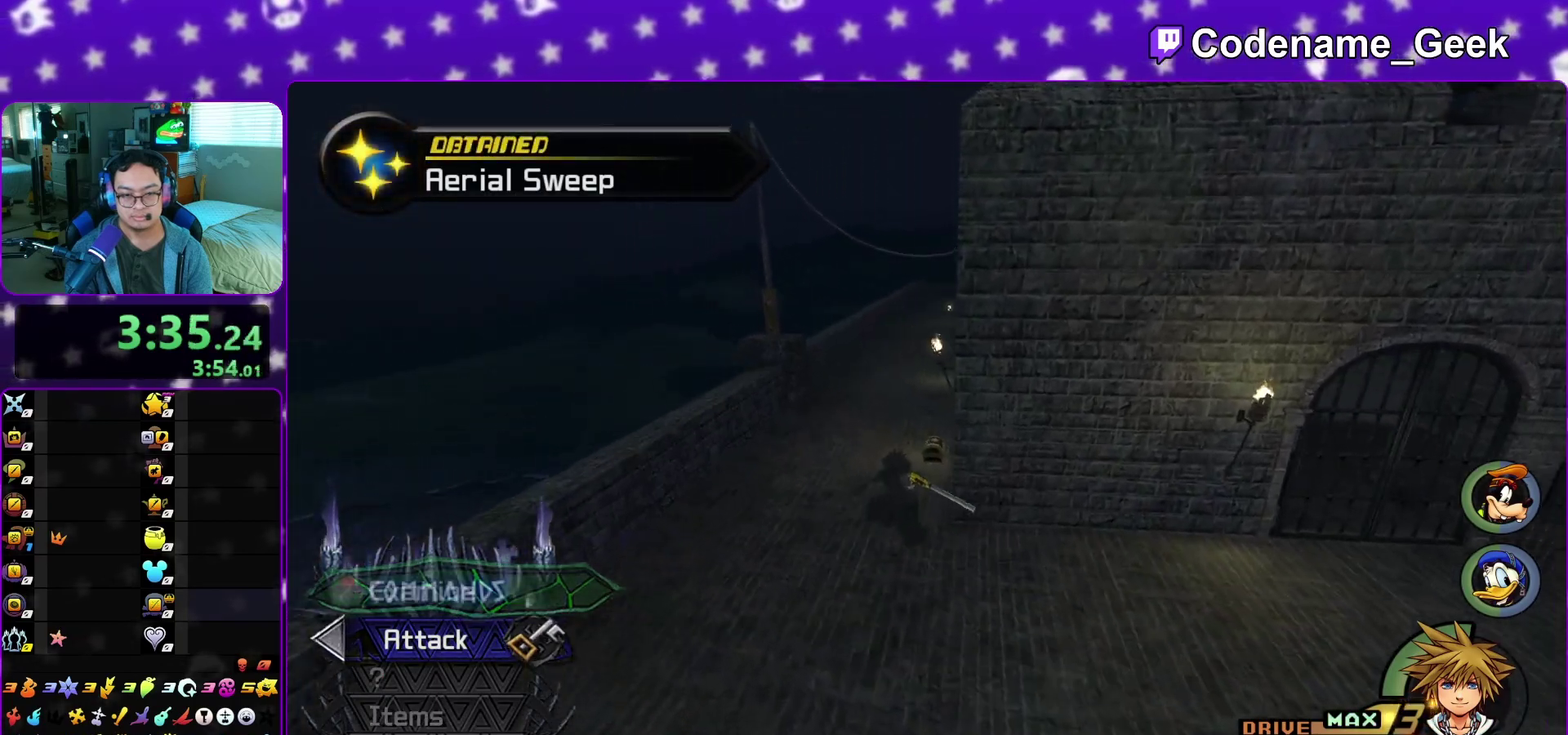
{"dt_ms": 500, "buttons": [], "left_stick": "up-left", "right_stick": "right", "events": [[83, "Y", "up"], [217, "left_stick", "up-left"], [500, "right_stick", "right"]]}
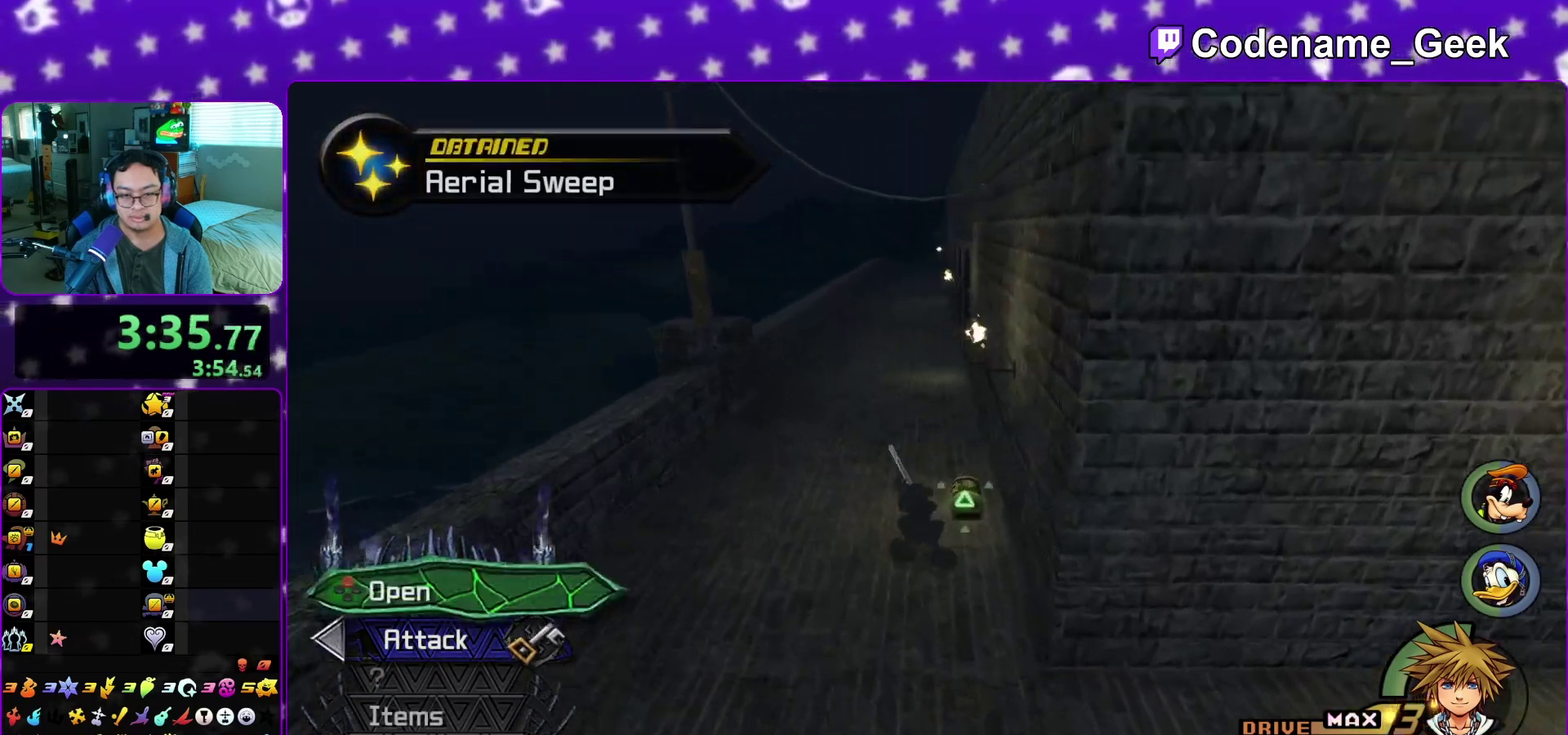
{"dt_ms": 300, "buttons": [], "left_stick": "up-left", "right_stick": "right", "events": [[200, "X", "down"], [283, "X", "up"]]}
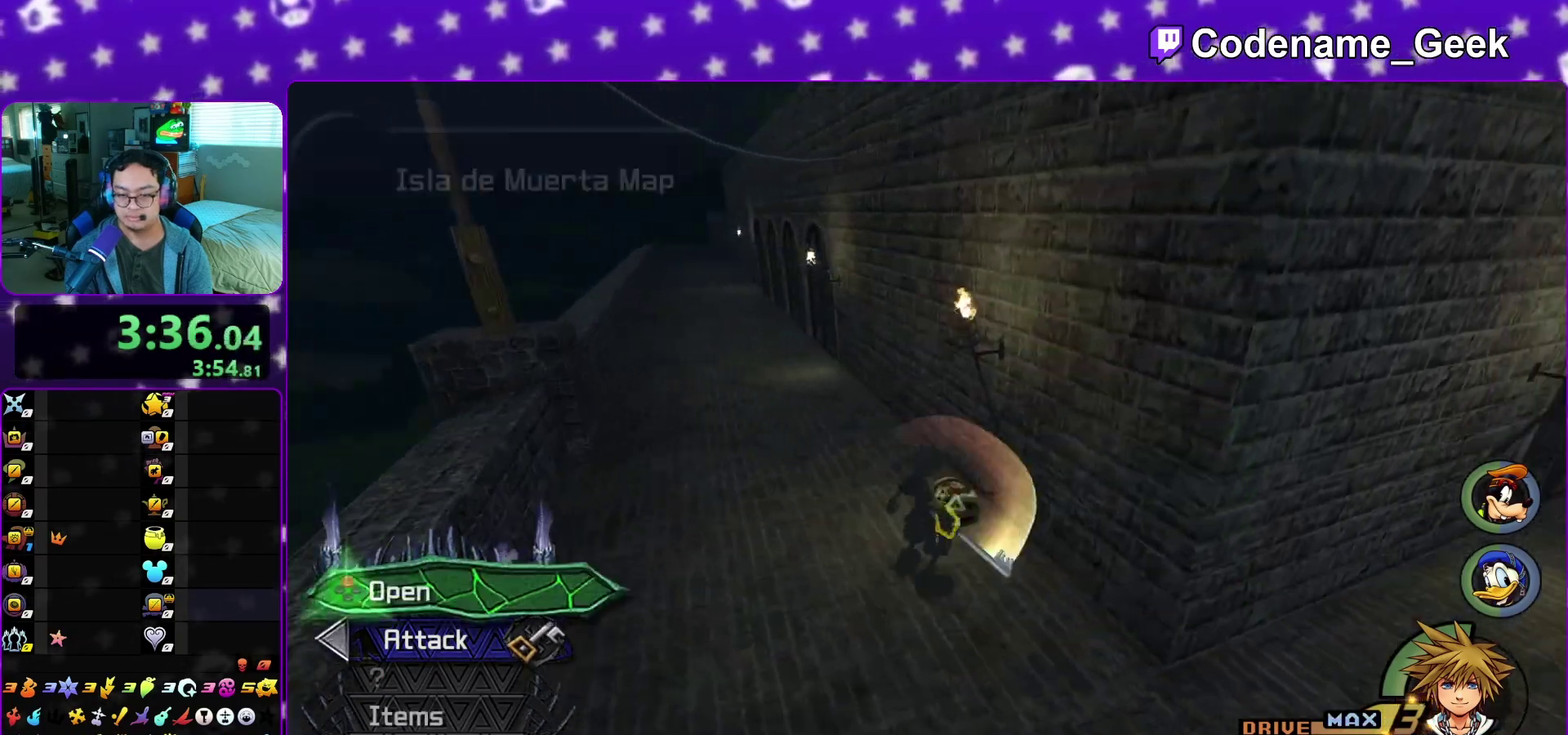
{"dt_ms": 900, "buttons": [], "left_stick": "right", "right_stick": "center", "events": [[33, "left_stick", "center"], [100, "X", "down"], [167, "right_stick", "center"], [217, "X", "up"], [300, "X", "down"], [400, "X", "up"], [500, "X", "down"], [567, "X", "up"], [733, "right_stick", "up"], [767, "left_stick", "right"], [817, "right_stick", "center"]]}
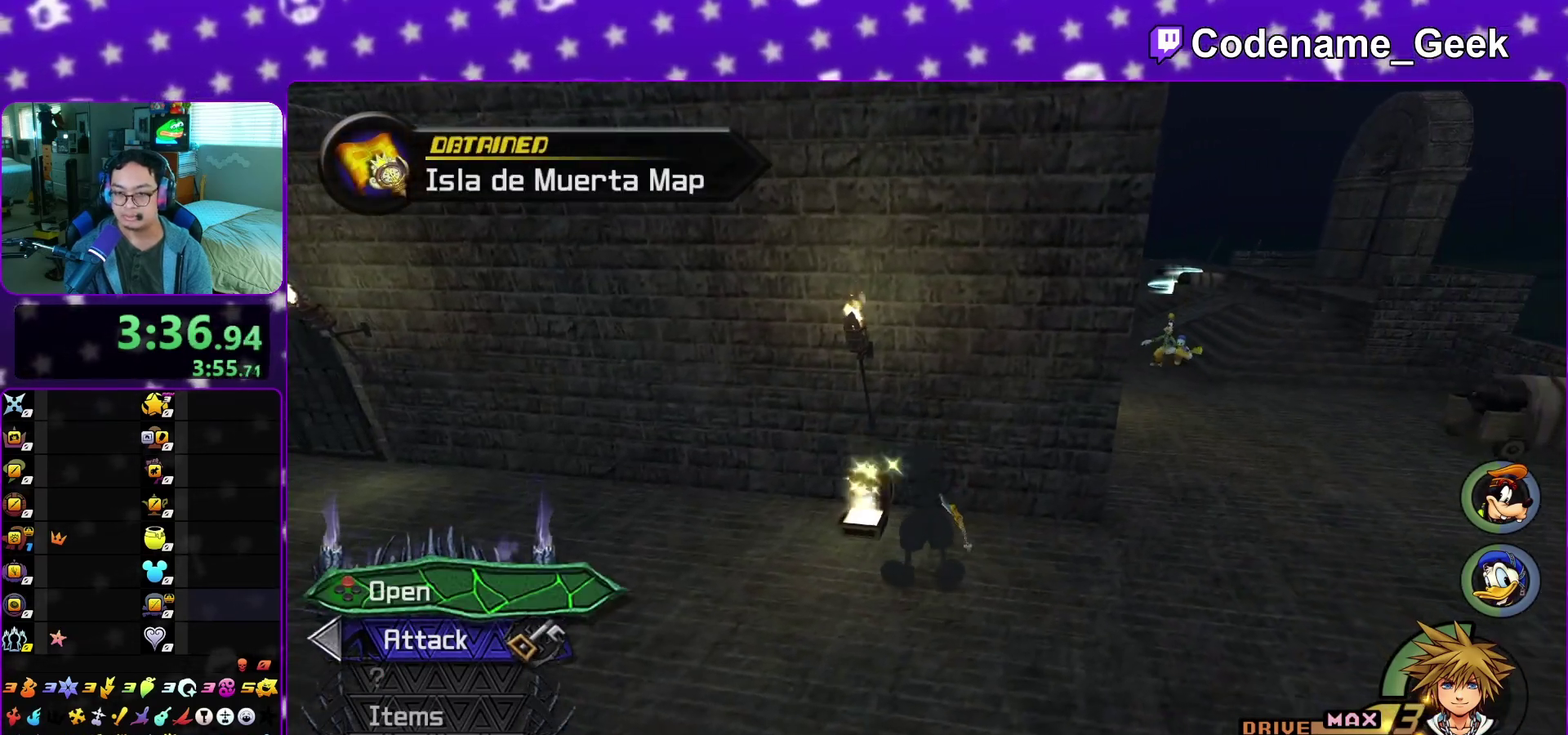
{"dt_ms": 300, "buttons": ["B"], "left_stick": "right", "right_stick": "center", "events": [[83, "B", "down"], [217, "B", "up"], [283, "B", "down"]]}
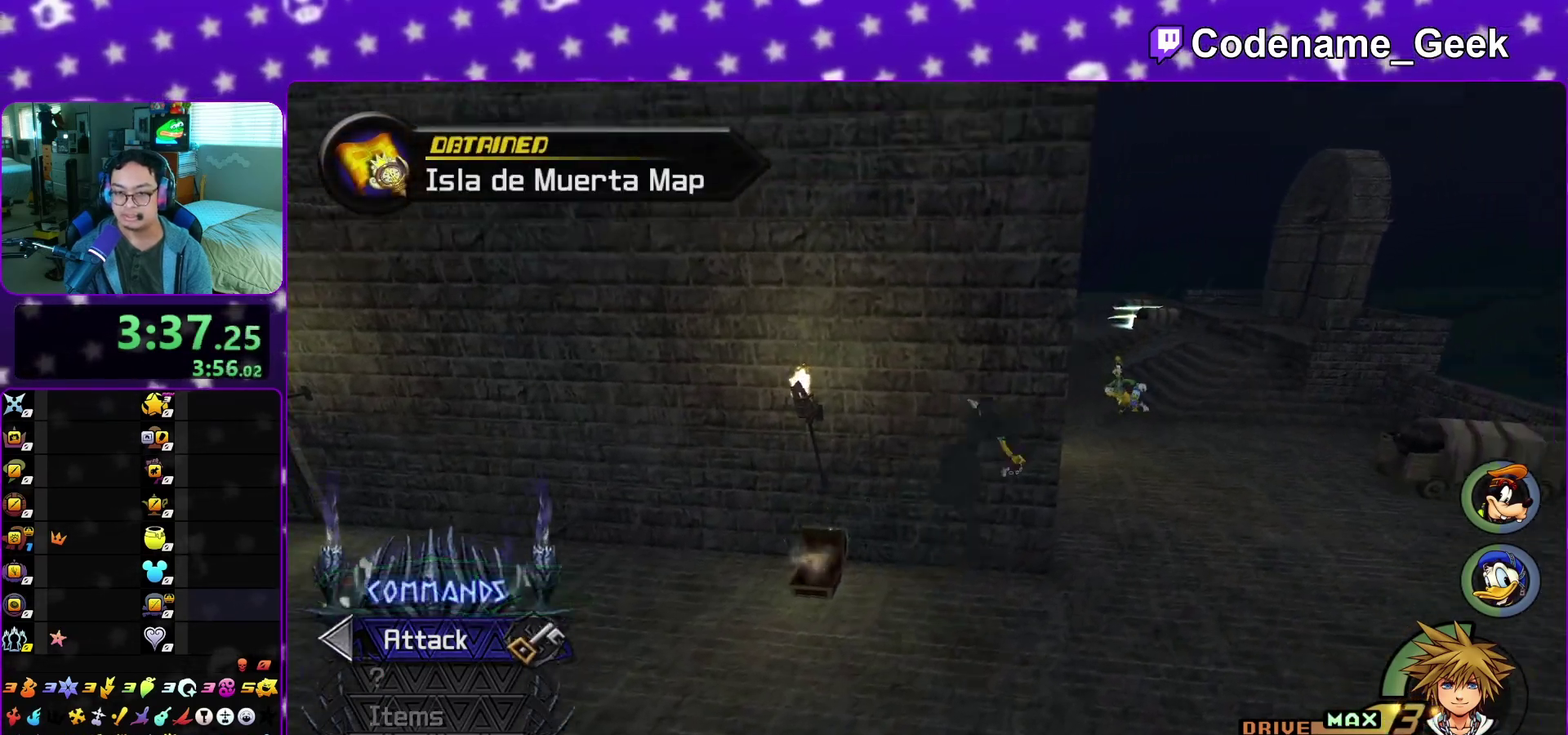
{"dt_ms": 600, "buttons": ["Y"], "left_stick": "up", "right_stick": "center", "events": [[117, "left_stick", "up-right"], [133, "B", "up"], [200, "Y", "down"], [333, "right_stick", "right"], [350, "left_stick", "up"], [400, "right_stick", "center"]]}
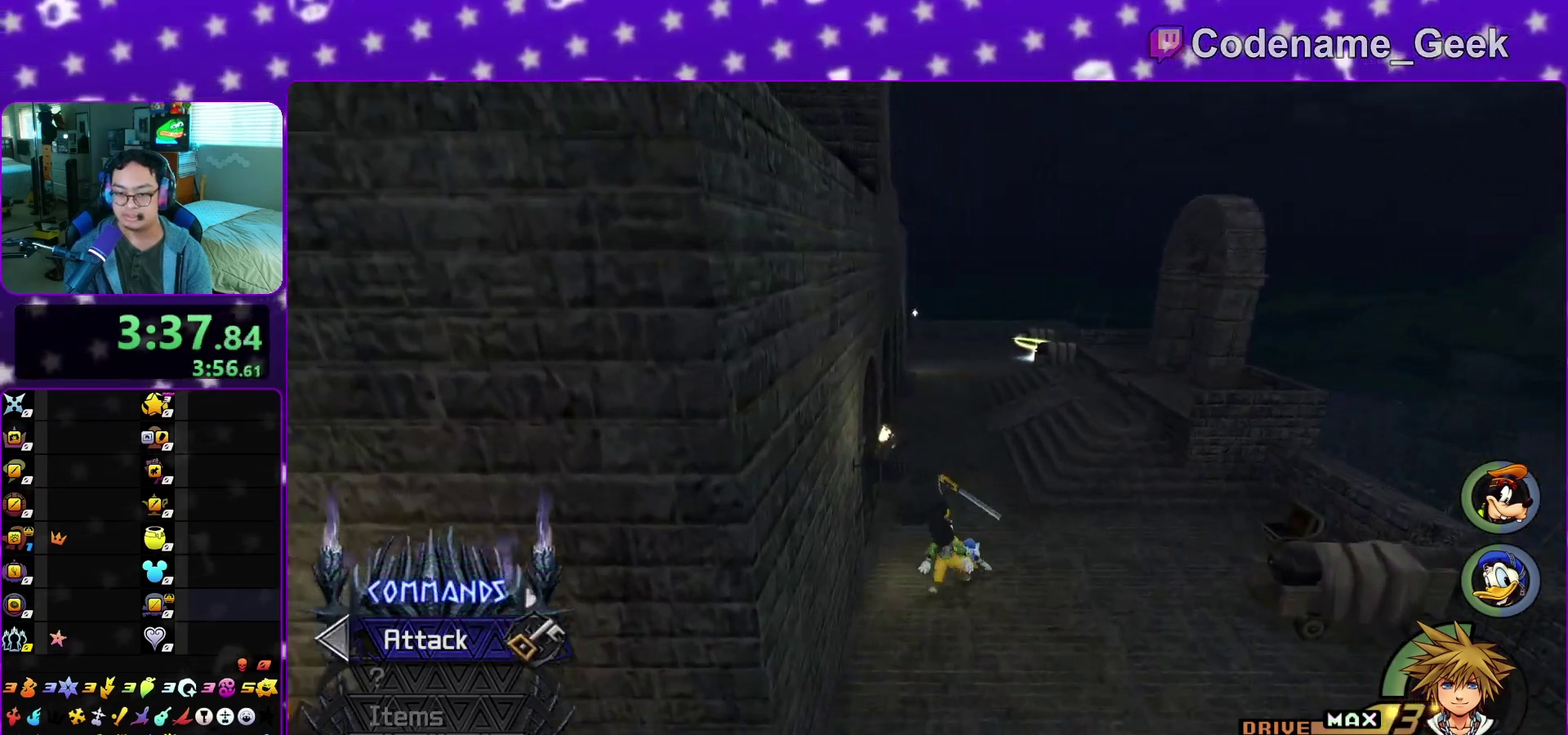
{"dt_ms": 400, "buttons": ["Y"], "left_stick": "up", "right_stick": "center", "events": [[117, "left_stick", "up-right"], [350, "left_stick", "up"]]}
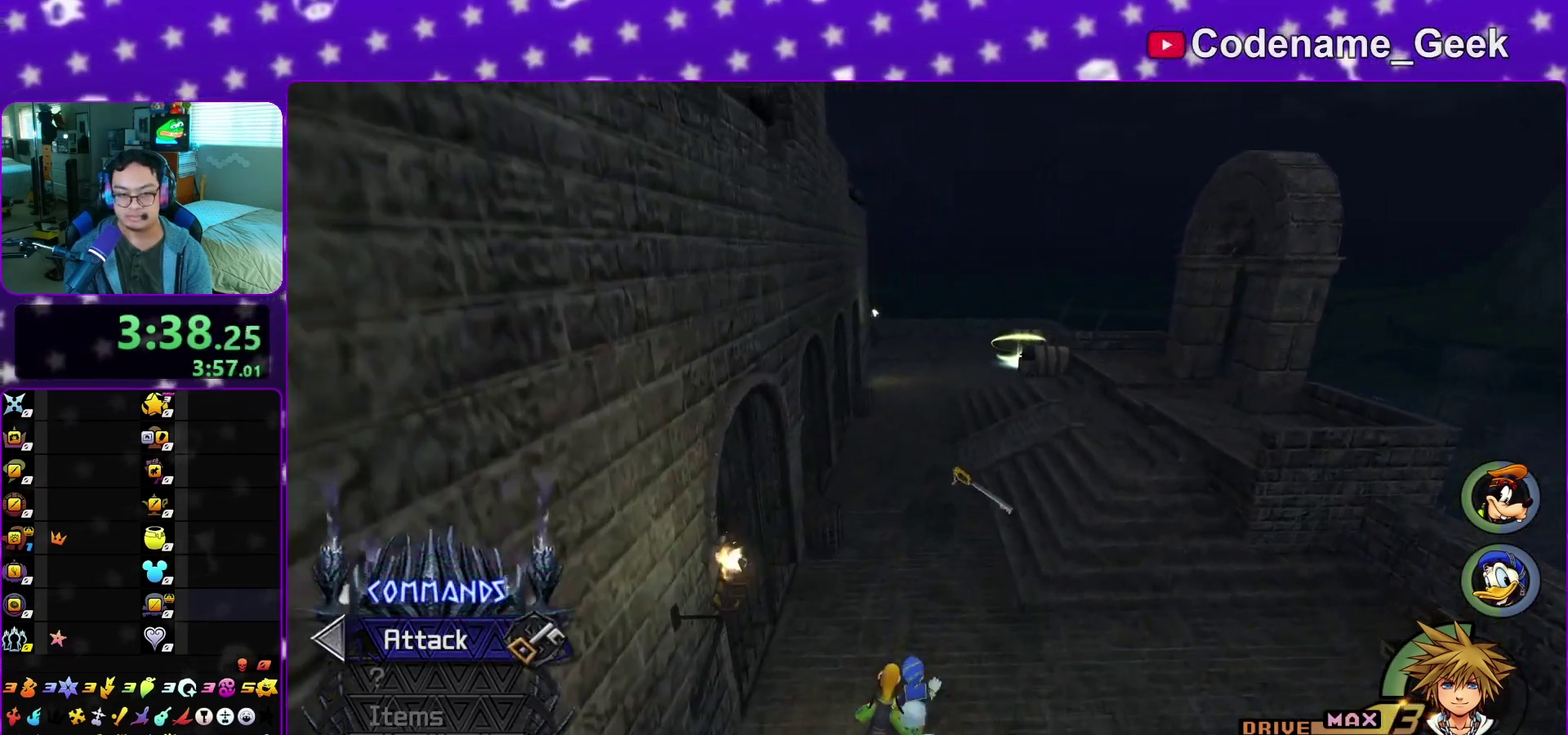
{"dt_ms": 500, "buttons": ["Y"], "left_stick": "up", "right_stick": "center", "events": [[333, "right_stick", "right"], [450, "right_stick", "center"]]}
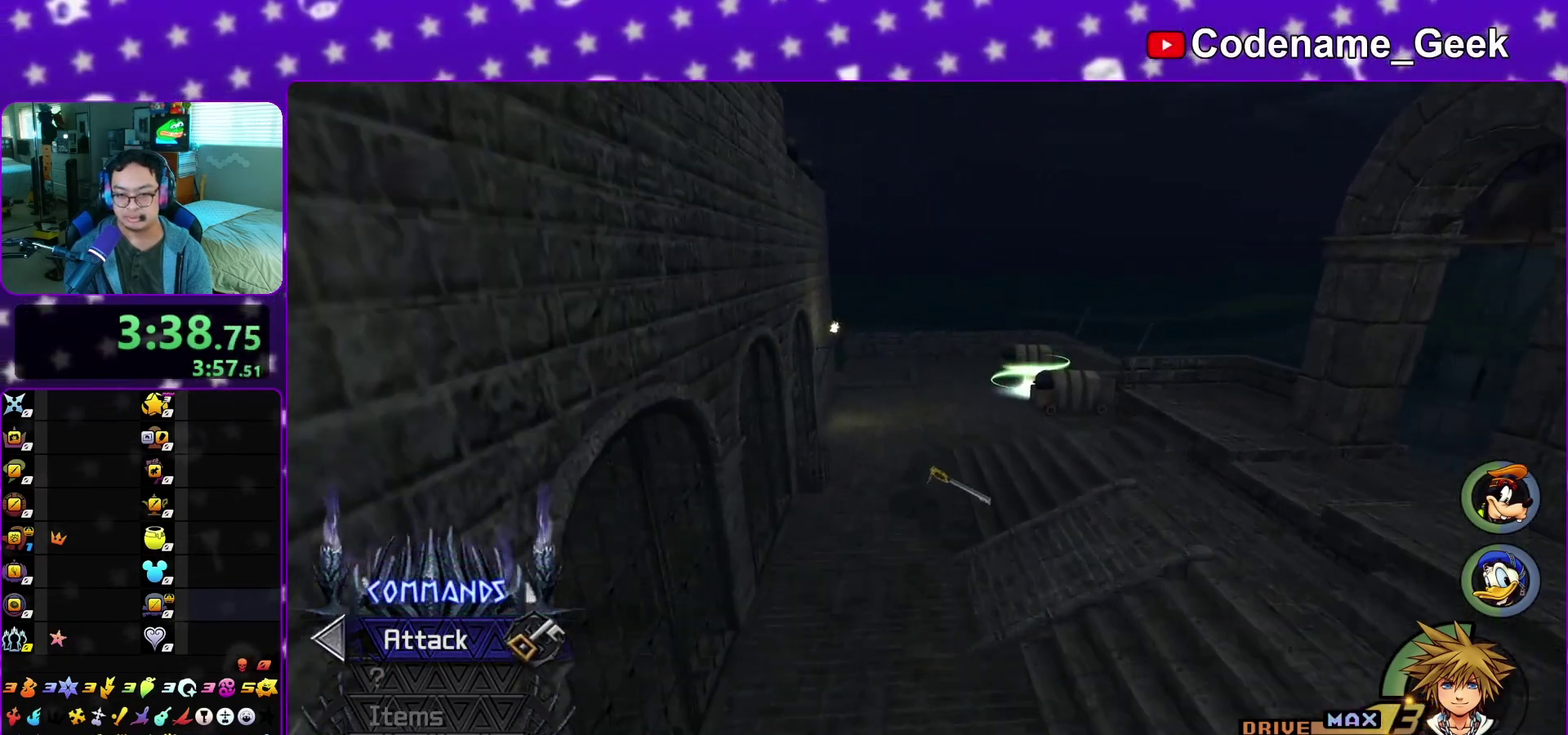
{"dt_ms": 500, "buttons": ["Y"], "left_stick": "up-right", "right_stick": "center", "events": [[233, "left_stick", "up-right"], [267, "right_stick", "right"], [400, "right_stick", "center"]]}
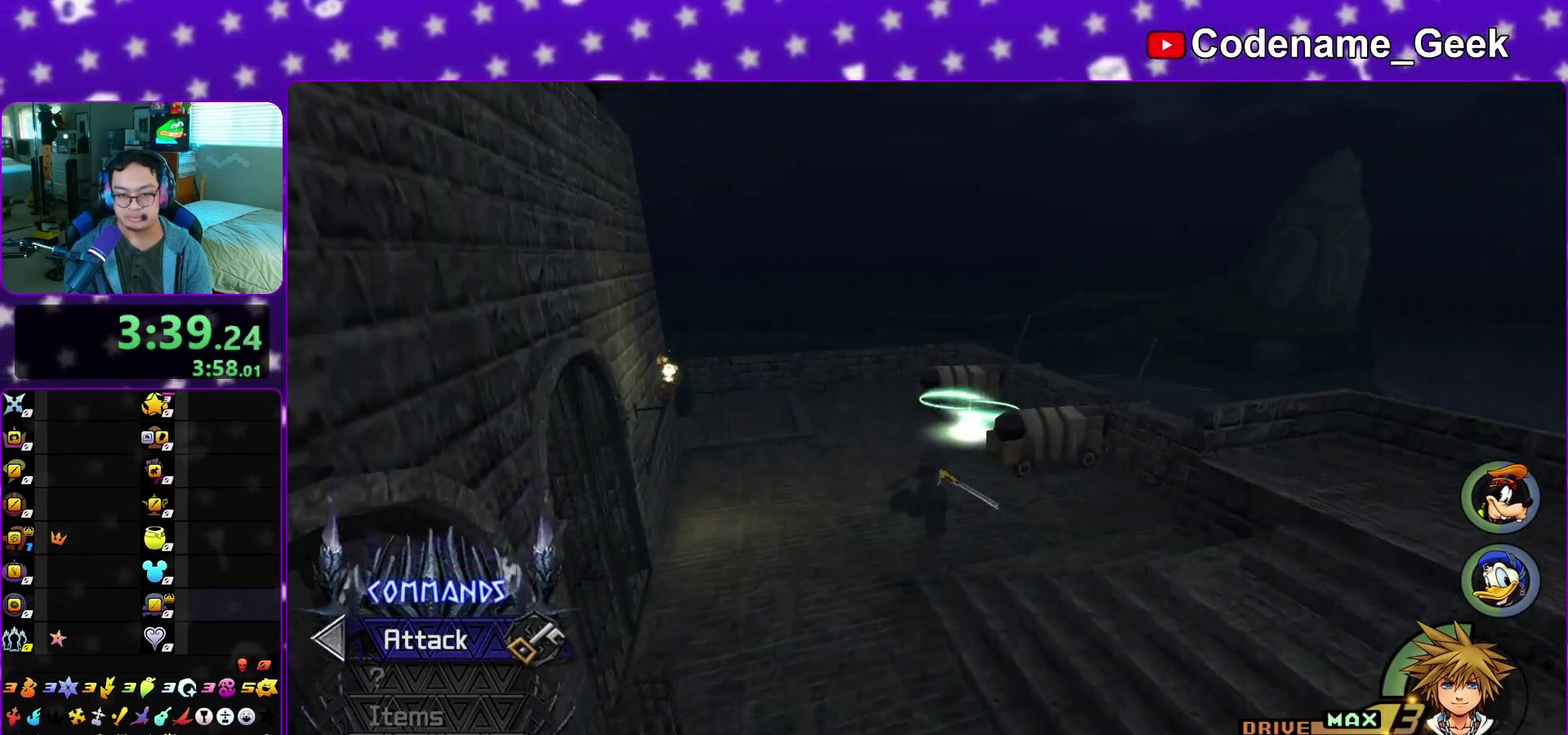
{"dt_ms": 300, "buttons": [], "left_stick": "up-right", "right_stick": "center", "events": [[17, "left_stick", "up"], [250, "Y", "up"], [250, "left_stick", "up-right"]]}
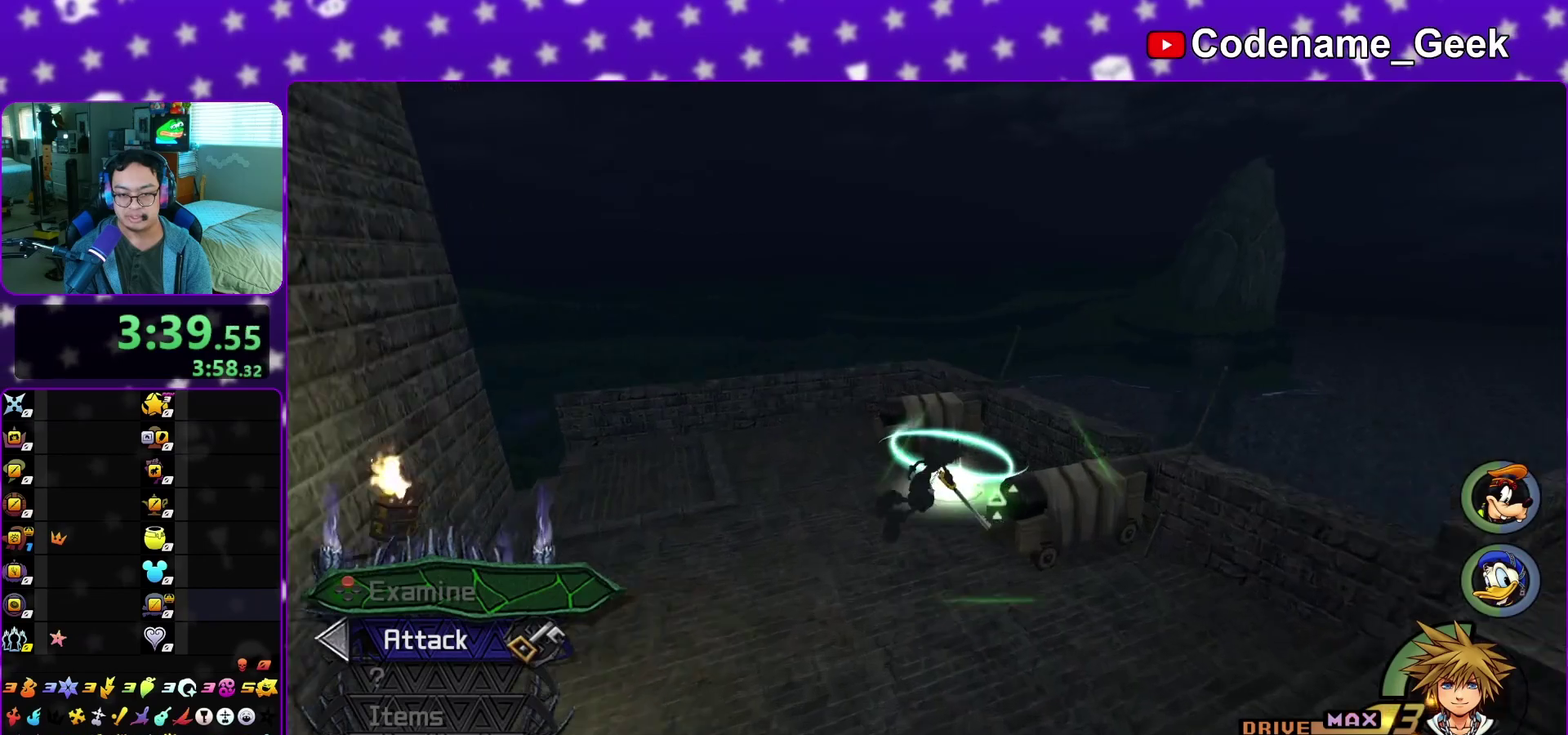
{"dt_ms": 900, "buttons": [], "left_stick": "center", "right_stick": "center", "events": [[183, "right_stick", "down"], [567, "X", "down"], [667, "X", "up"], [733, "left_stick", "center"], [750, "X", "down"], [850, "right_stick", "center"], [883, "X", "up"]]}
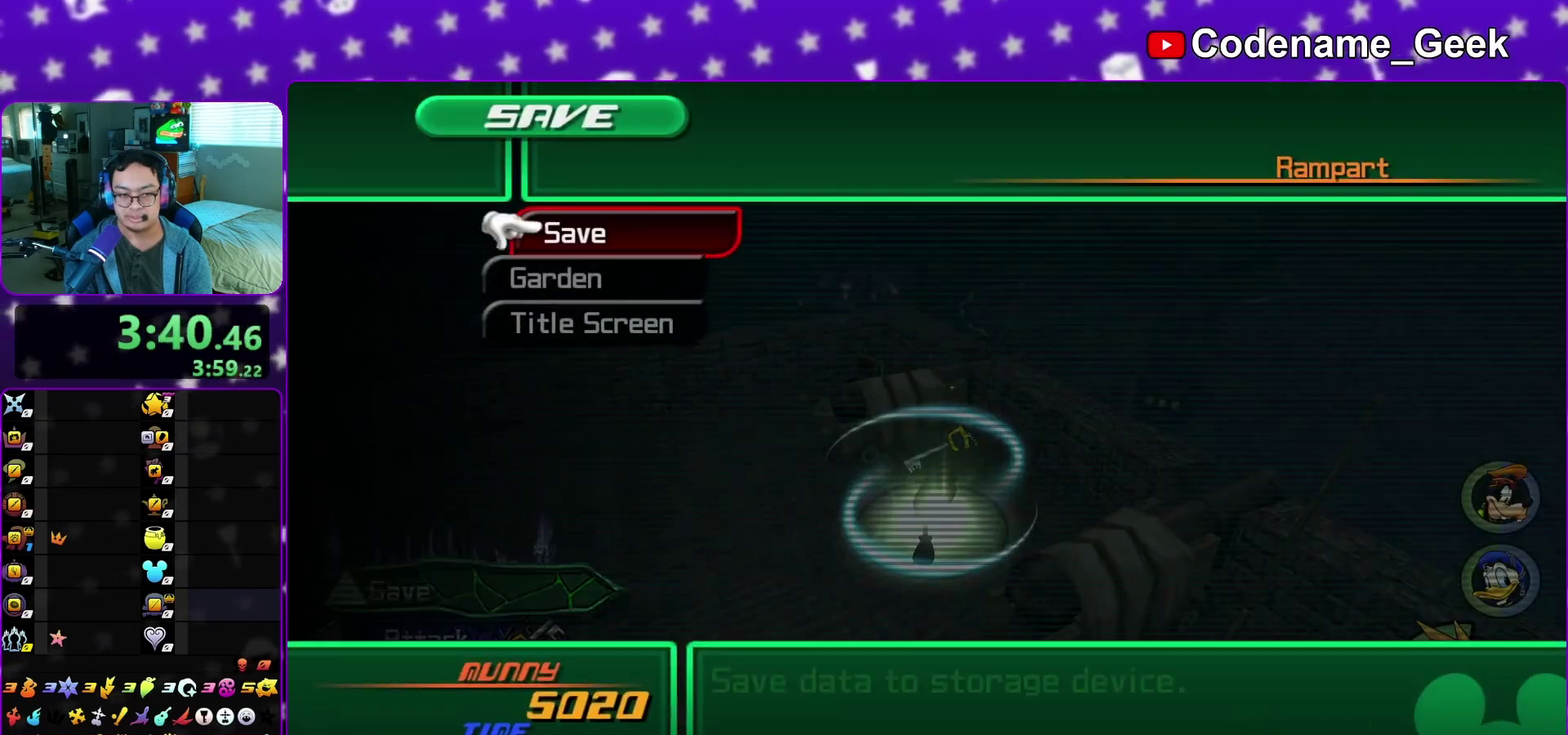
{"dt_ms": 300, "buttons": ["A"], "left_stick": "center", "right_stick": "center", "events": [[133, "A", "down"], [183, "A", "up"], [300, "A", "down"]]}
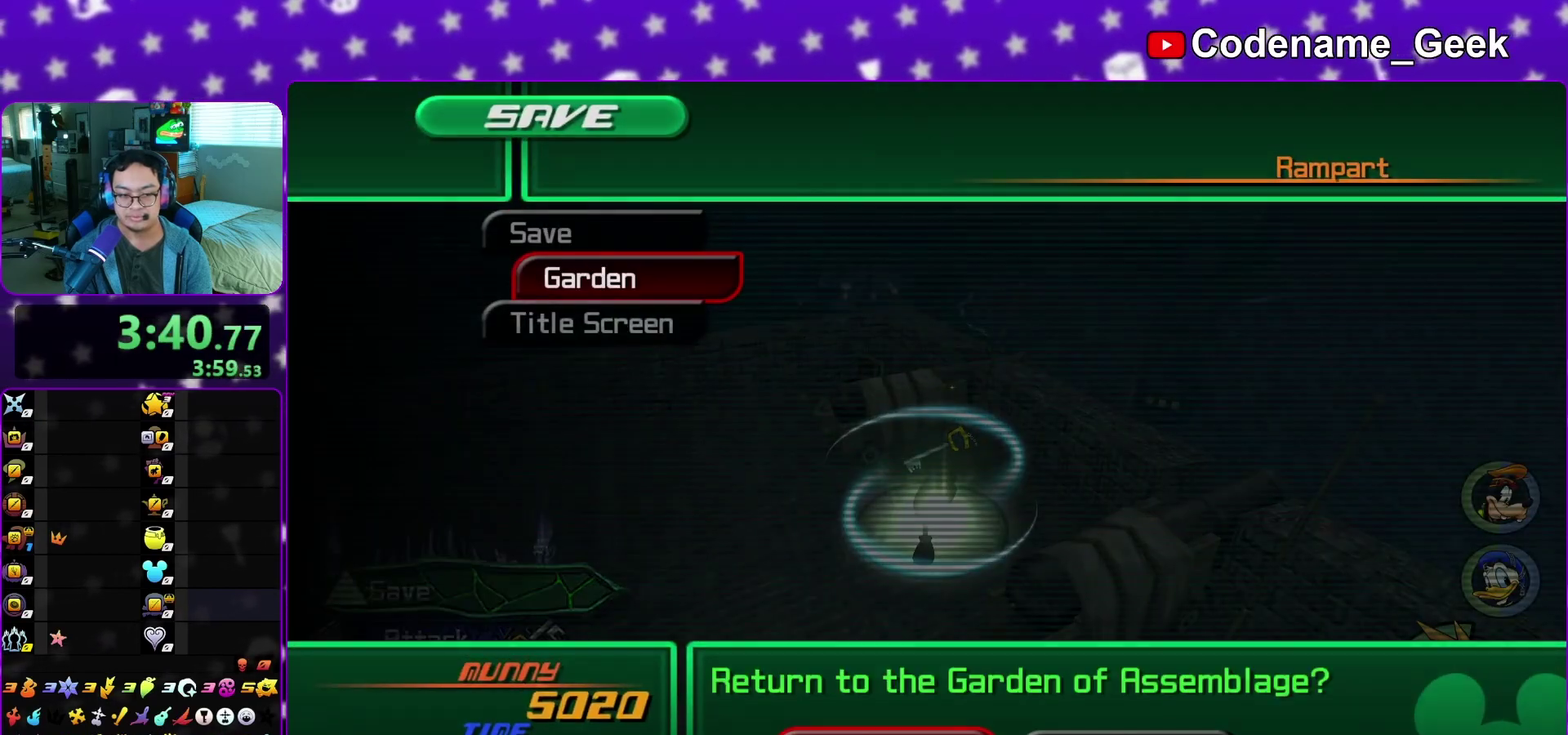
{"dt_ms": 500, "buttons": ["B"], "left_stick": "up", "right_stick": "center", "events": [[250, "A", "up"], [250, "B", "down"], [367, "B", "up"], [450, "B", "down"], [500, "left_stick", "up"]]}
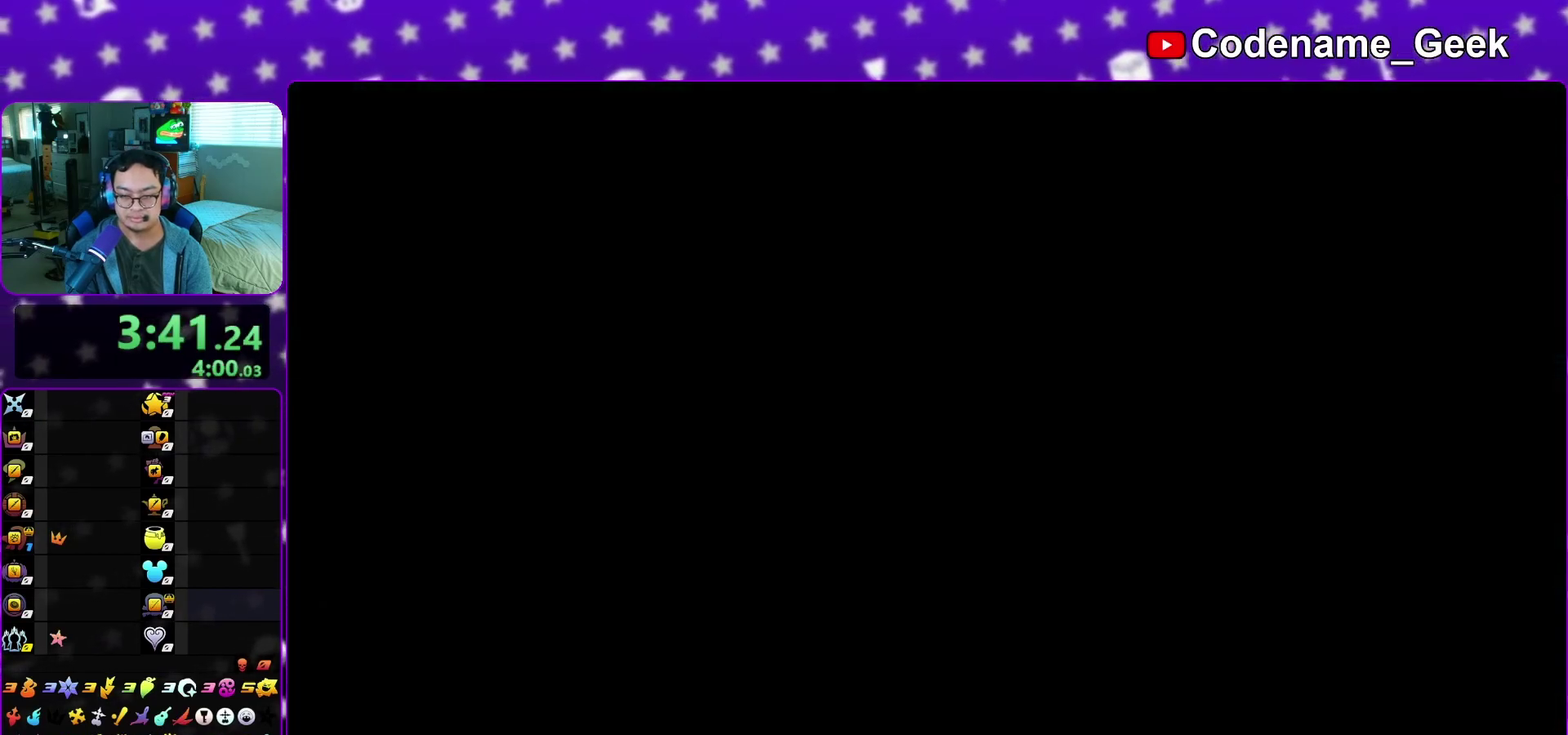
{"dt_ms": 300, "buttons": ["A"], "left_stick": "up-left", "right_stick": "center"}
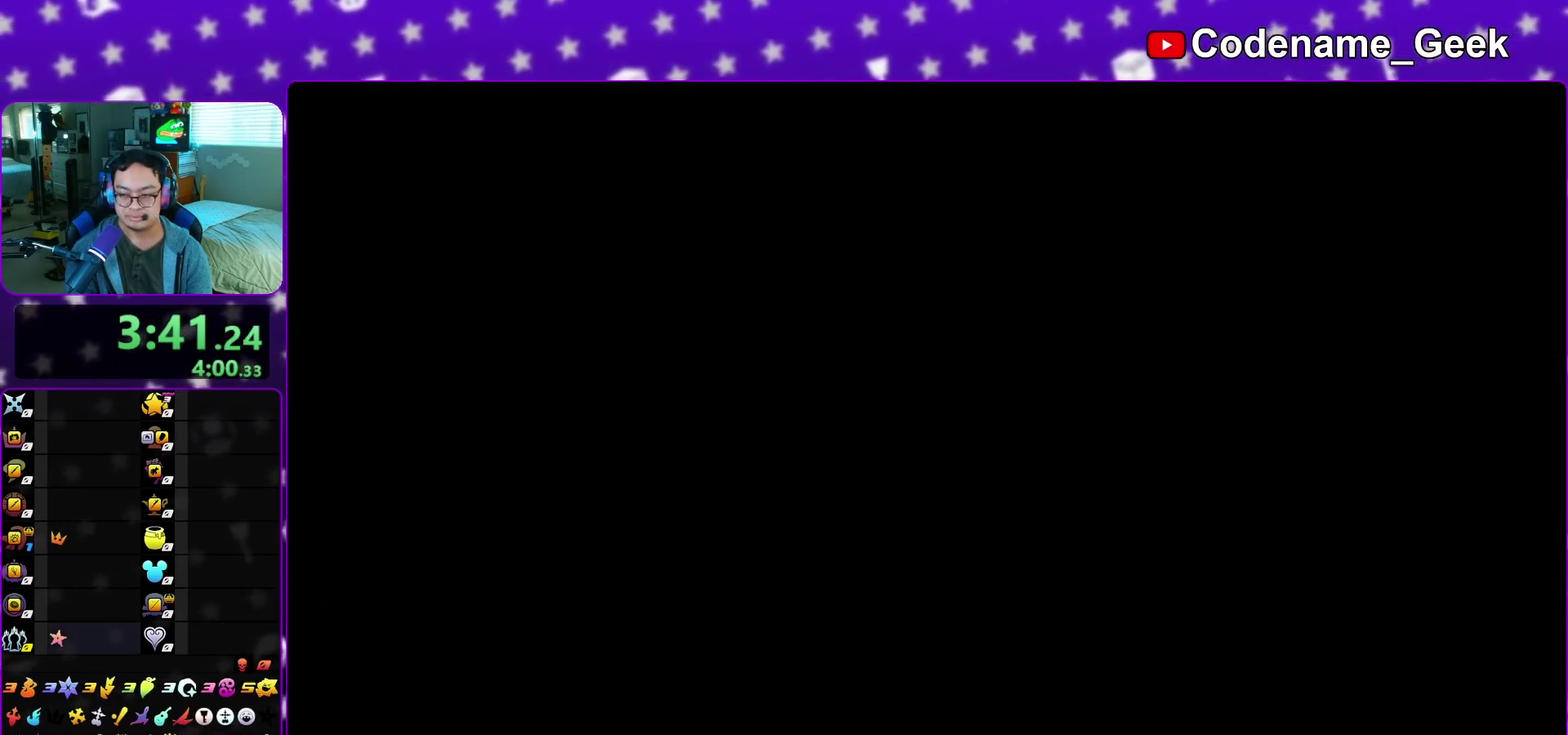
{"dt_ms": 900, "buttons": [], "left_stick": "up-left", "right_stick": "center"}